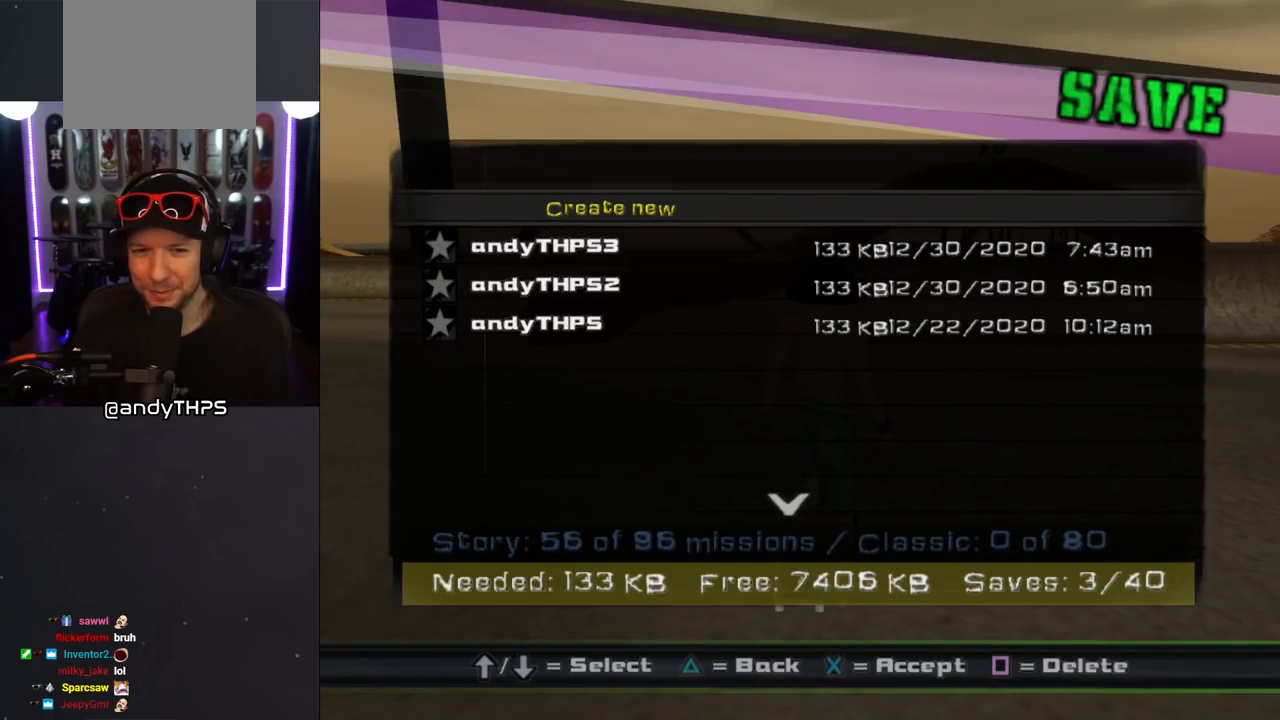
Gameplay with a controller (PlayStation layout); each line is a JSON object with the inputs held at the frame after it. "events" lists button and stick changes between this image and that frame as [ms after this image, input, new state], when the widget could be followed in between. Not read: L2 R2.
{"buttons": [], "left_stick": "center", "right_stick": "center", "events": [[233, "DPAD_DOWN", "down"], [350, "DPAD_DOWN", "up"]]}
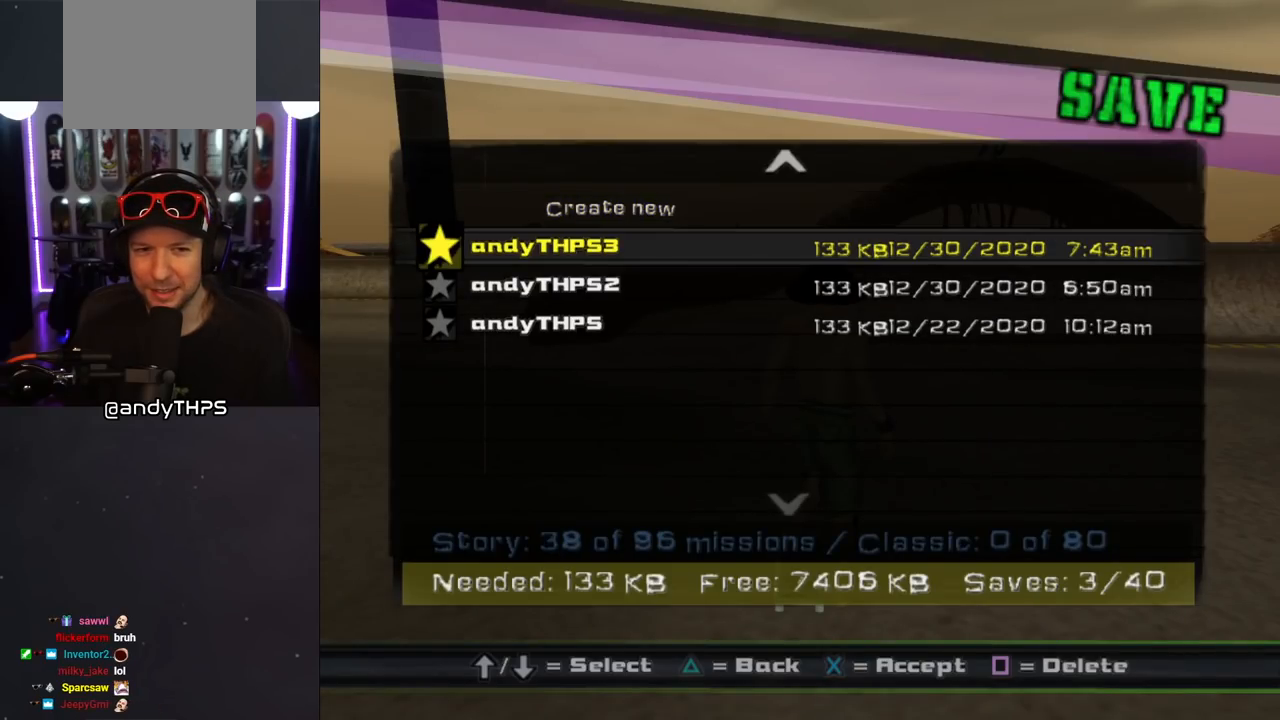
{"buttons": [], "left_stick": "center", "right_stick": "center", "events": []}
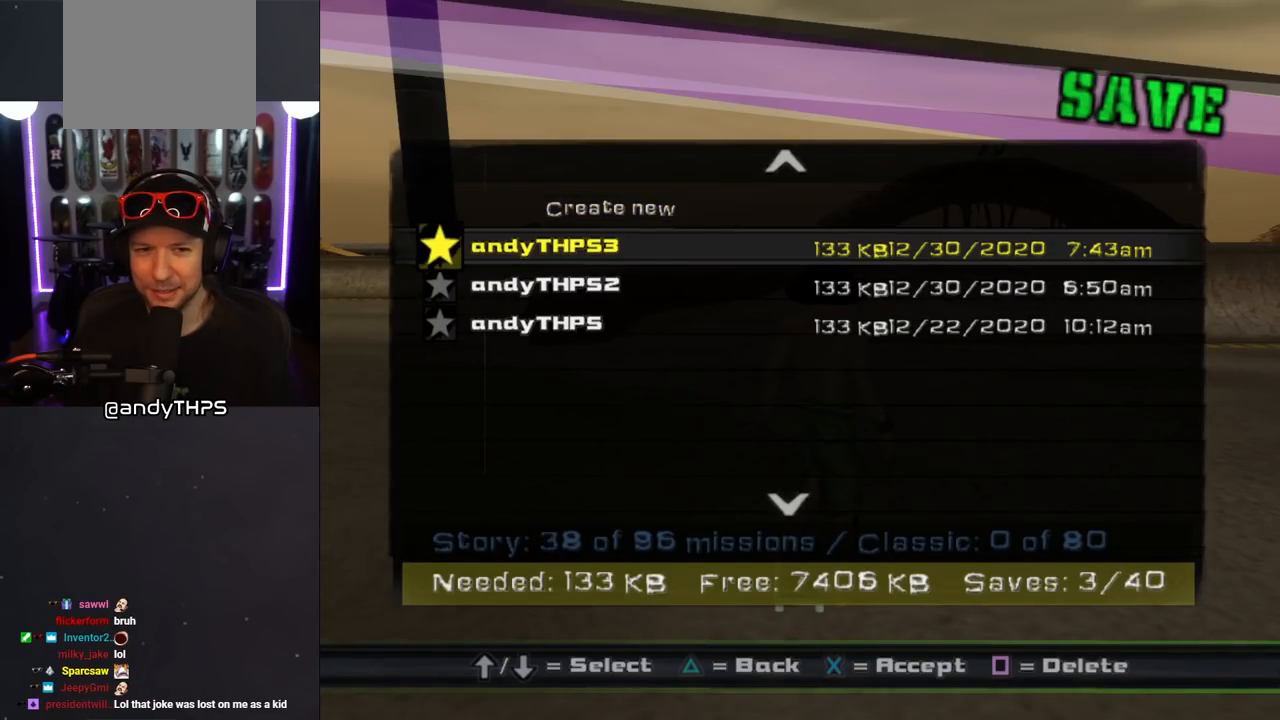
{"buttons": [], "left_stick": "center", "right_stick": "center", "events": []}
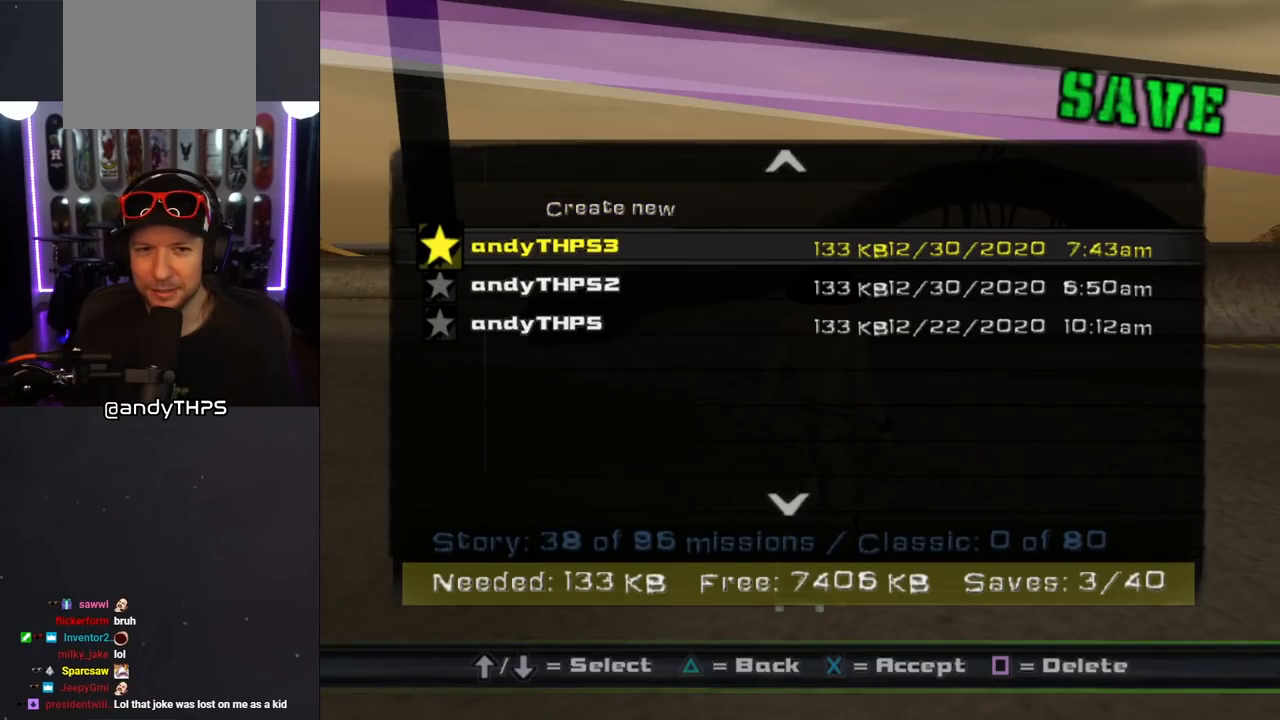
{"buttons": [], "left_stick": "center", "right_stick": "center", "events": [[333, "CROSS", "down"], [467, "CROSS", "up"]]}
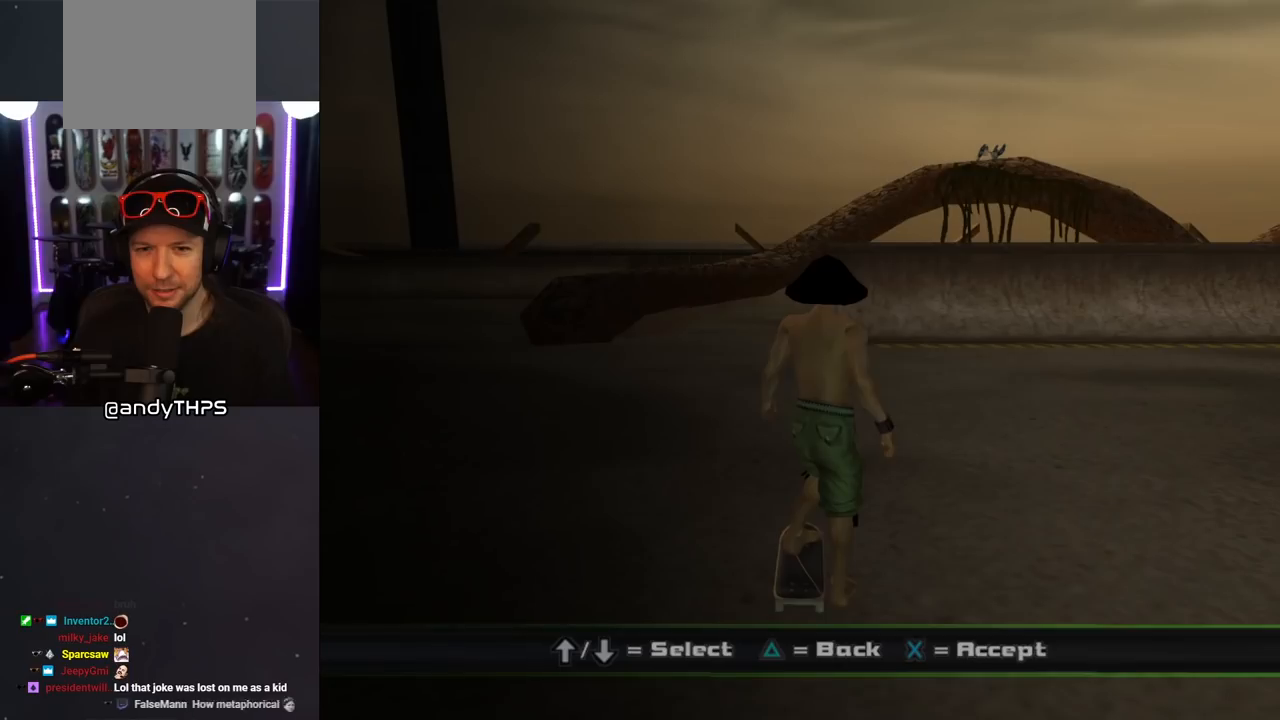
{"buttons": [], "left_stick": "center", "right_stick": "center", "events": []}
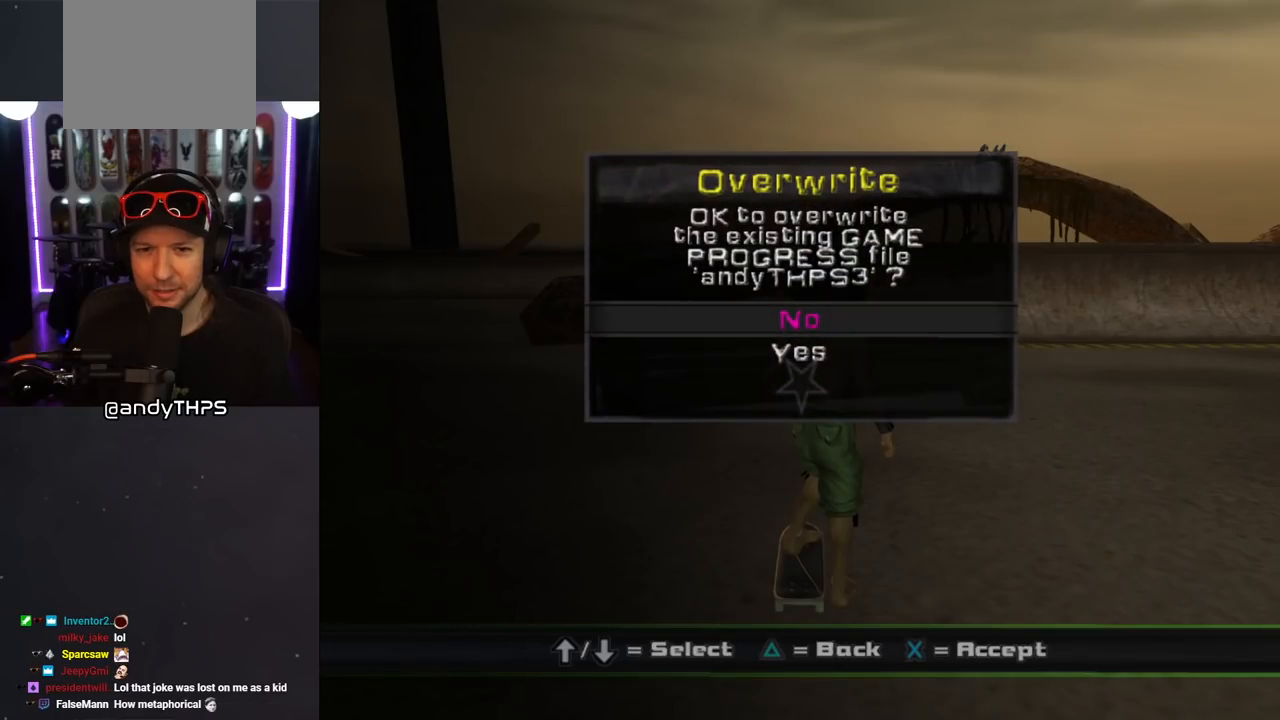
{"buttons": [], "left_stick": "center", "right_stick": "center", "events": [[133, "DPAD_DOWN", "down"], [217, "DPAD_DOWN", "up"]]}
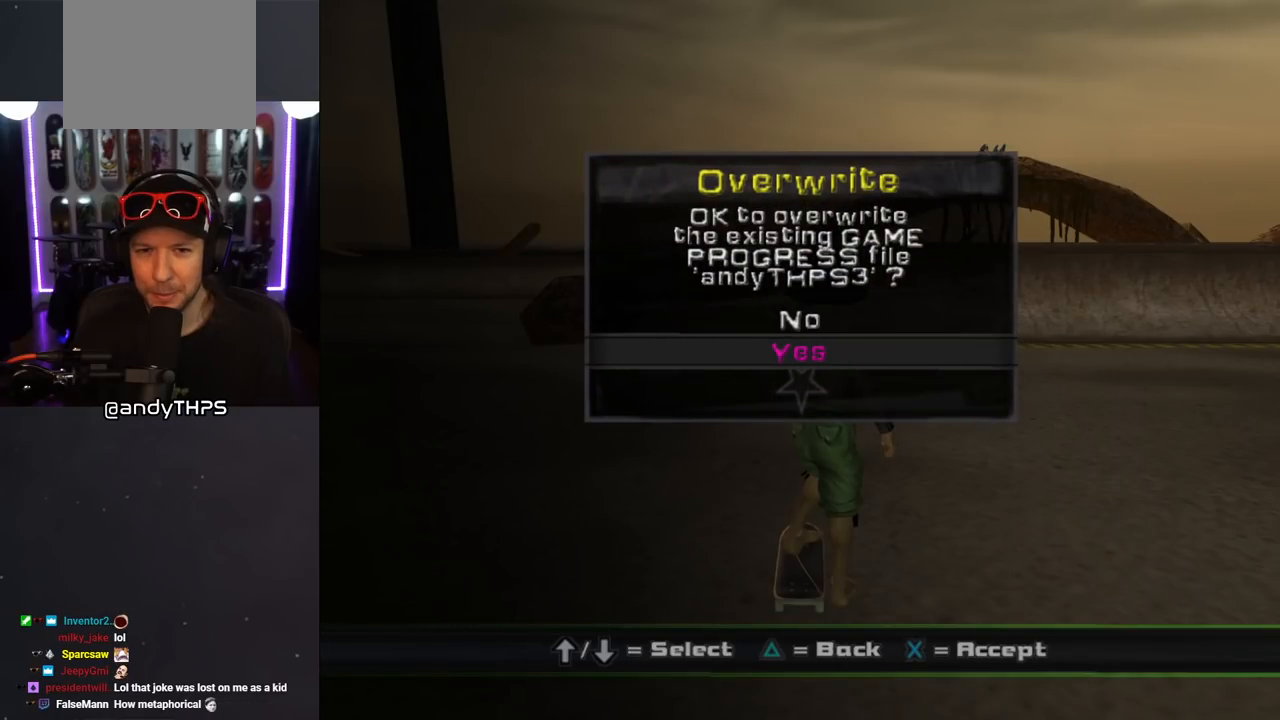
{"buttons": [], "left_stick": "center", "right_stick": "center", "events": [[200, "CROSS", "down"], [350, "CROSS", "up"]]}